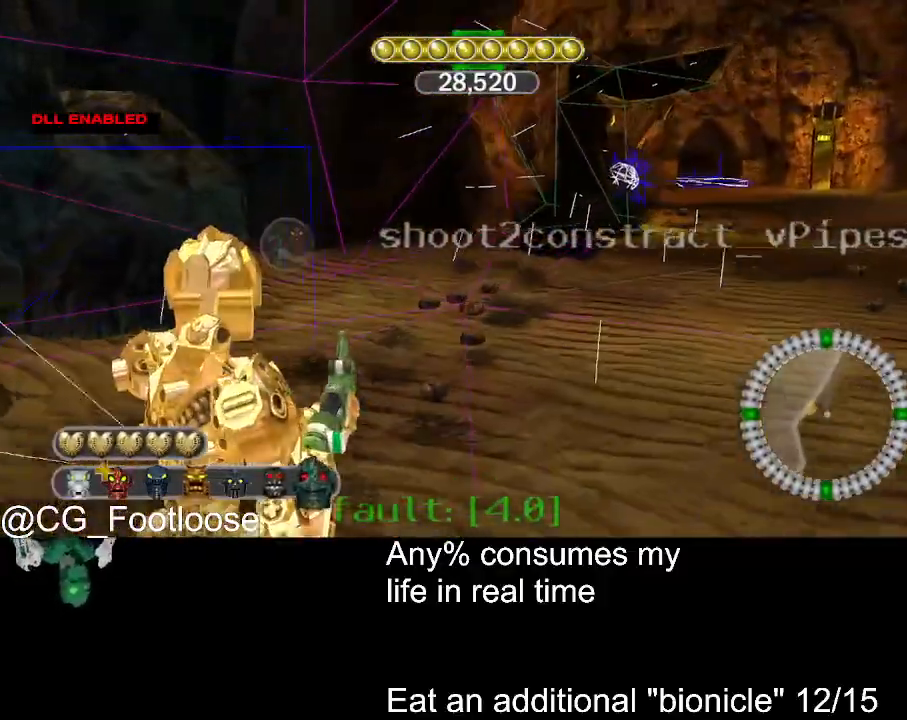
Gameplay with keyboard and mouse; each line is a JSON object with the keys and mouse buttons held at the frame after it. "events" lists presses ("down") and releases ("up") of "1", "a", "d", "down", "escape", "left", "q", "return", "right", "s", "space", "up", "w", "mouse_left", "mouse_wheel_up" and "mouse_wheel_down" between this image and that frame as [ms after this image, input, new state], when the widget could be followed in between. "mouse_left", "mouse_wheel_up", "mouse_wheel_down" = the "left", "wheel_up", "wheel_down" buttons of the "mouse" list. No other keys are recorded. Not read: mouse_move.
{"keys": ["d", "s"], "mouse": [], "events": [[84, "w", "up"], [267, "s", "down"]]}
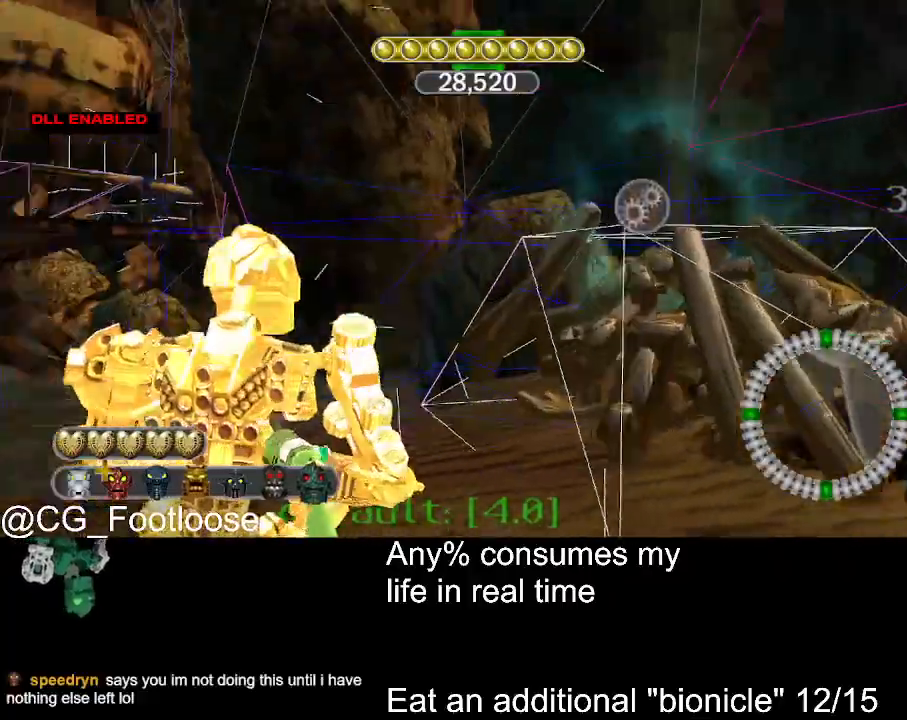
{"keys": ["a", "s"], "mouse": [], "events": [[384, "d", "up"], [417, "a", "down"]]}
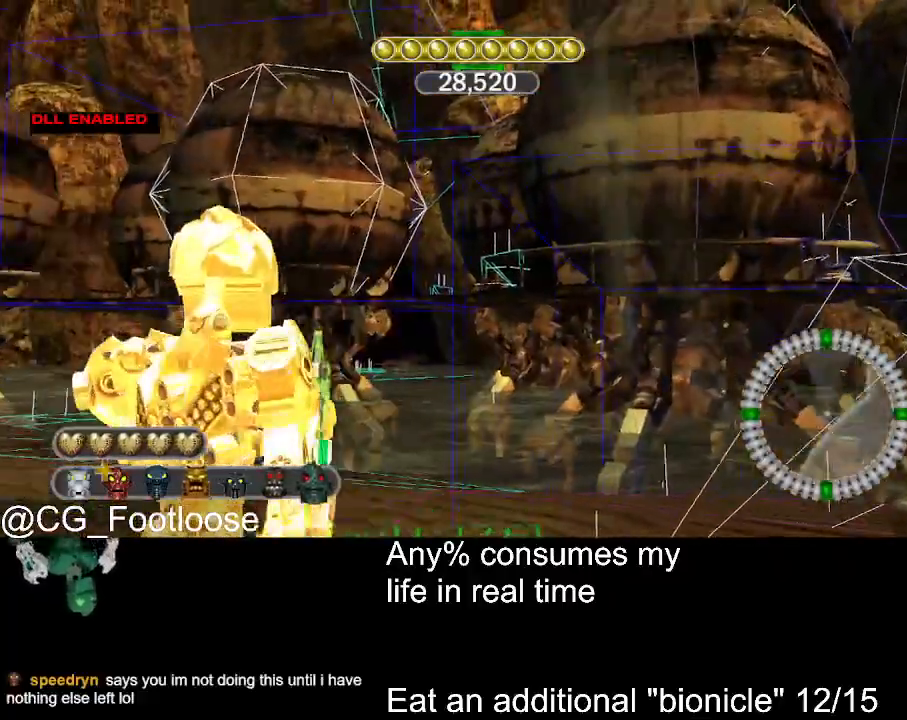
{"keys": ["a"], "mouse": [], "events": [[250, "s", "up"]]}
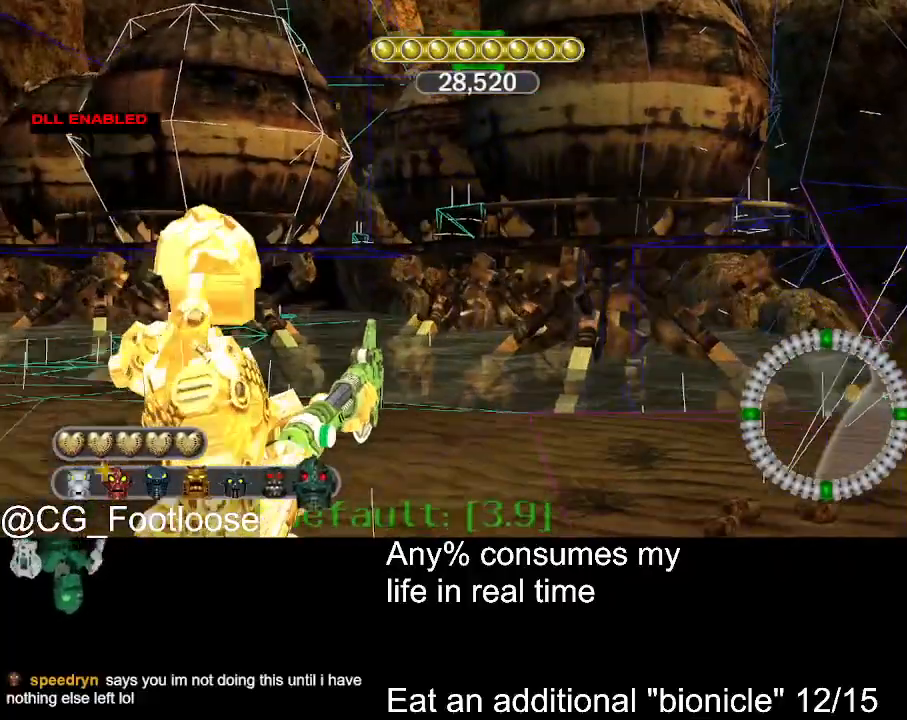
{"keys": ["d", "w"], "mouse": [], "events": [[134, "a", "up"], [134, "w", "down"], [217, "d", "down"]]}
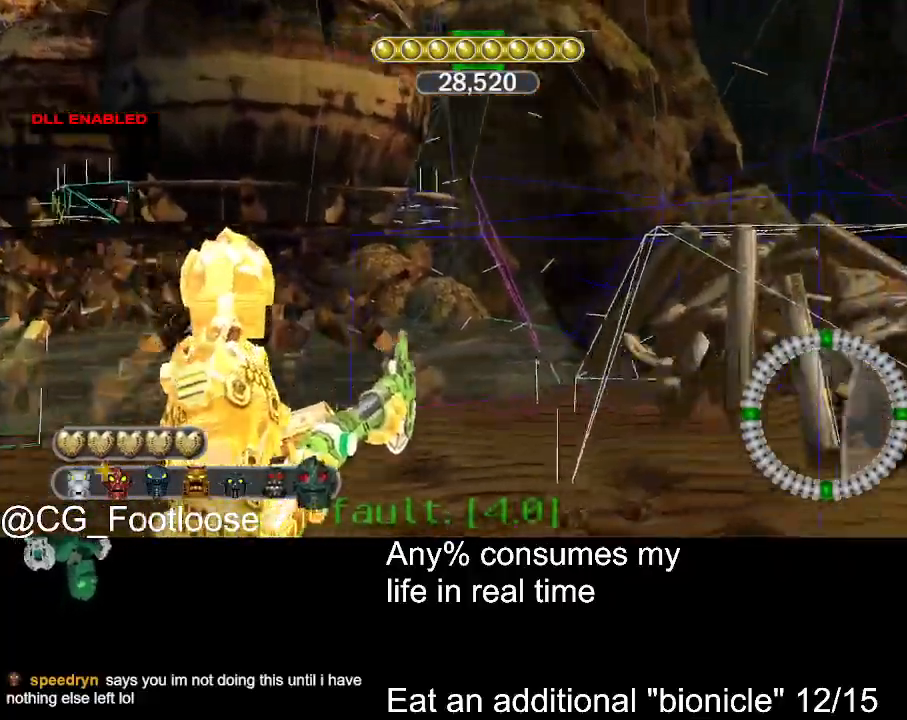
{"keys": ["d", "w"], "mouse": [], "events": []}
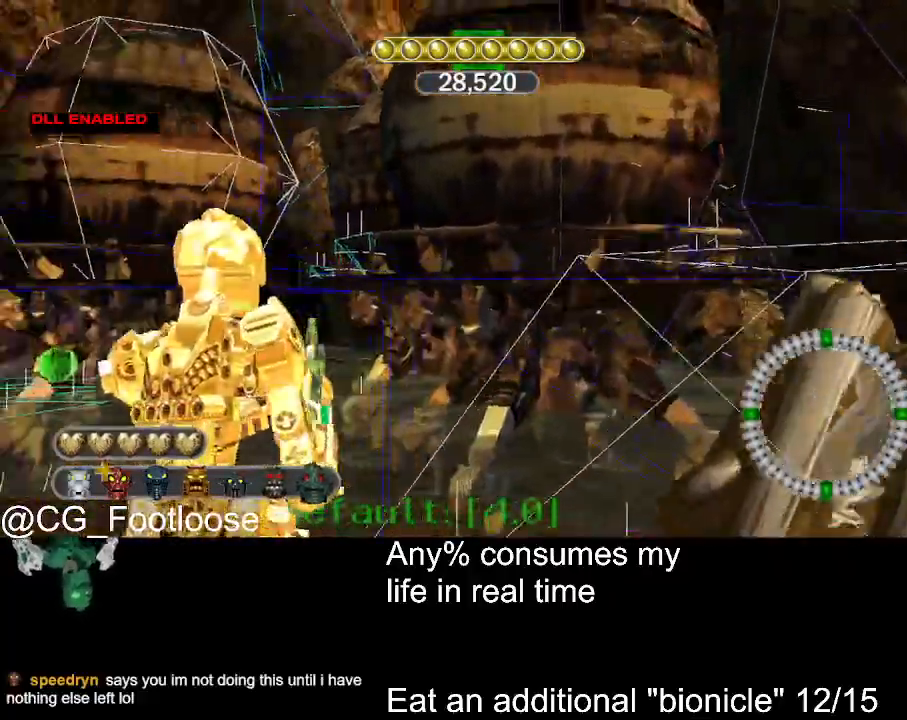
{"keys": ["d", "w"], "mouse": [], "events": []}
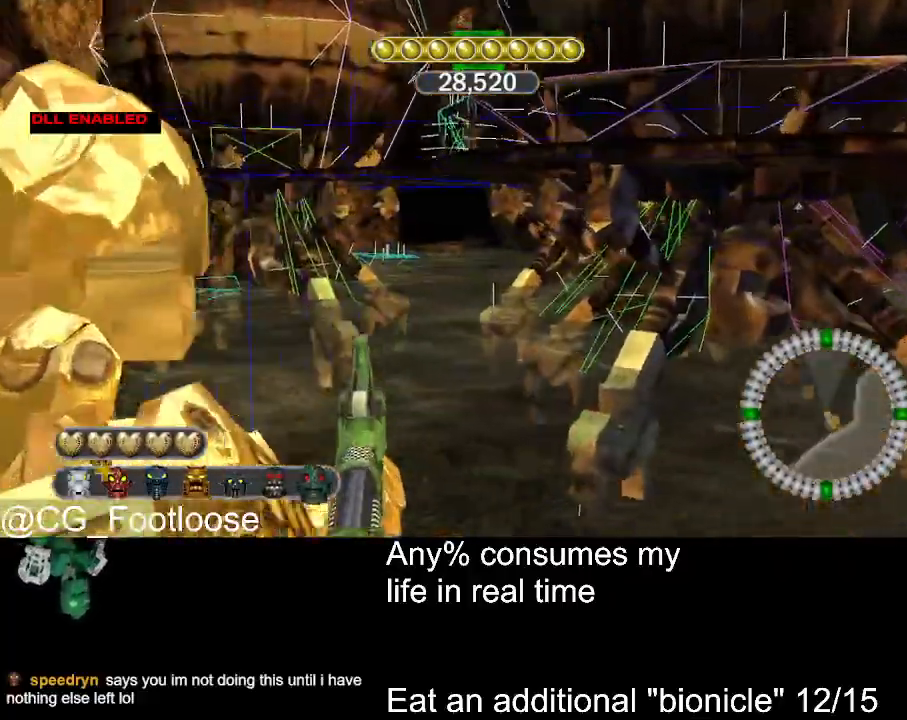
{"keys": ["d", "w"], "mouse": [], "events": []}
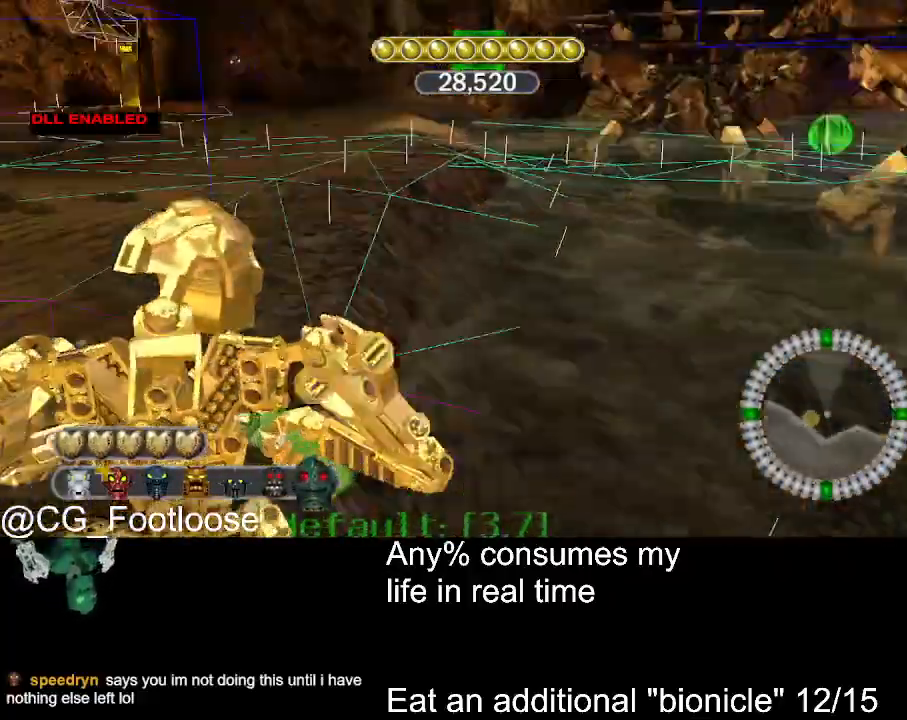
{"keys": ["d", "w"], "mouse": [], "events": []}
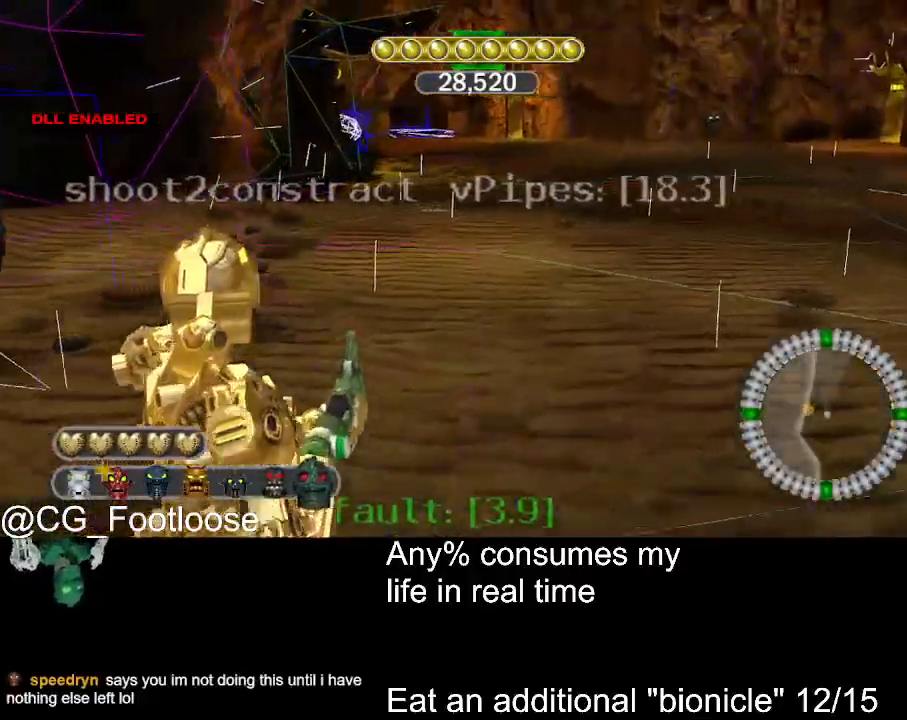
{"keys": ["d", "s"], "mouse": [], "events": [[117, "w", "up"], [300, "s", "down"]]}
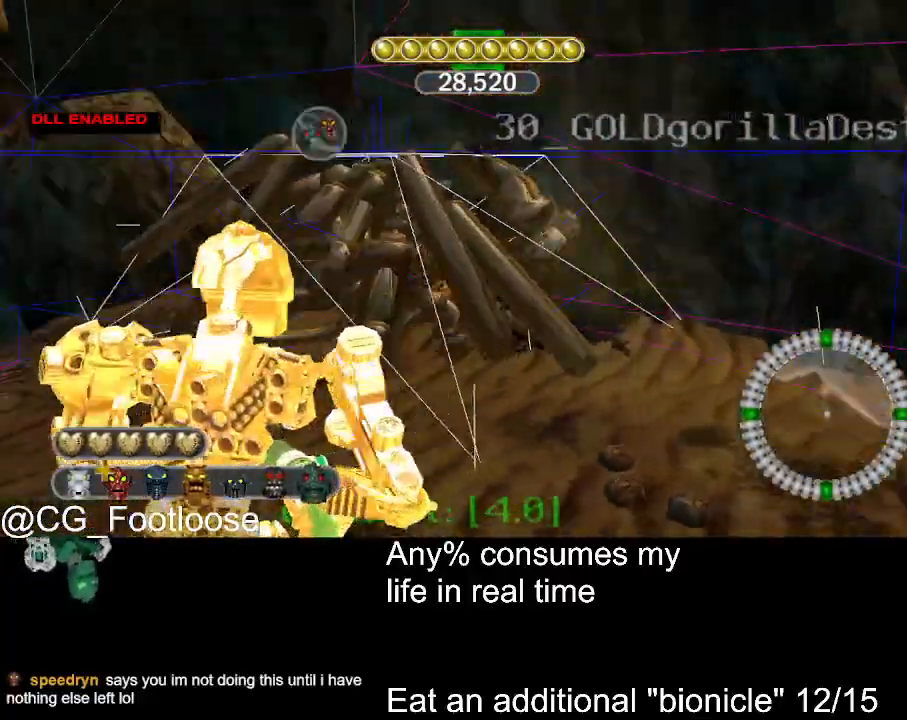
{"keys": ["a", "s"], "mouse": [], "events": [[417, "d", "up"], [450, "a", "down"]]}
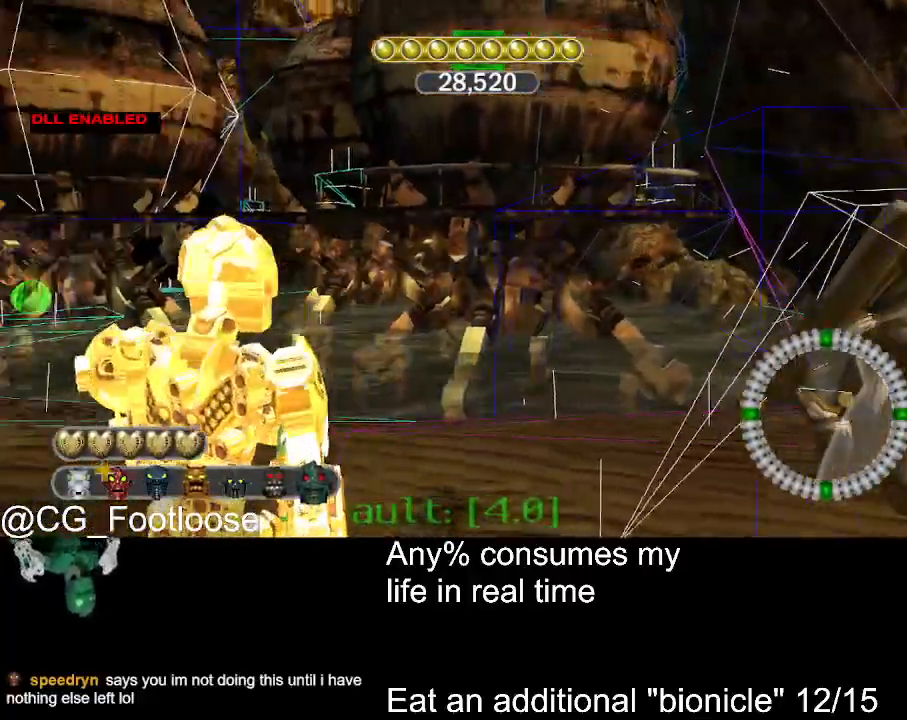
{"keys": ["a", "s"], "mouse": [], "events": []}
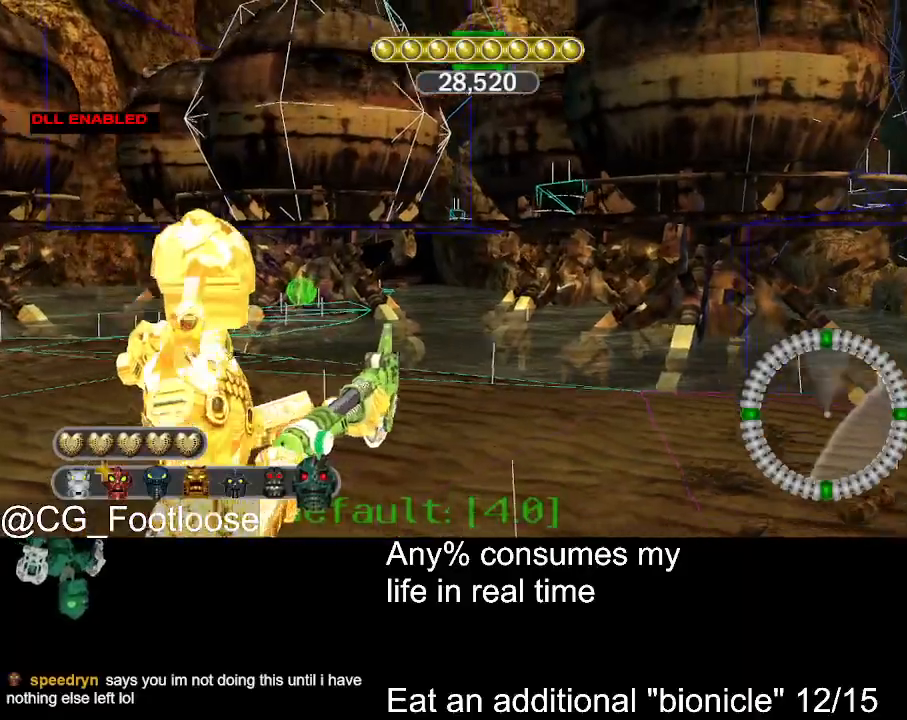
{"keys": ["d", "w"], "mouse": [], "events": [[17, "s", "up"], [167, "a", "up"], [200, "d", "down"], [250, "w", "down"]]}
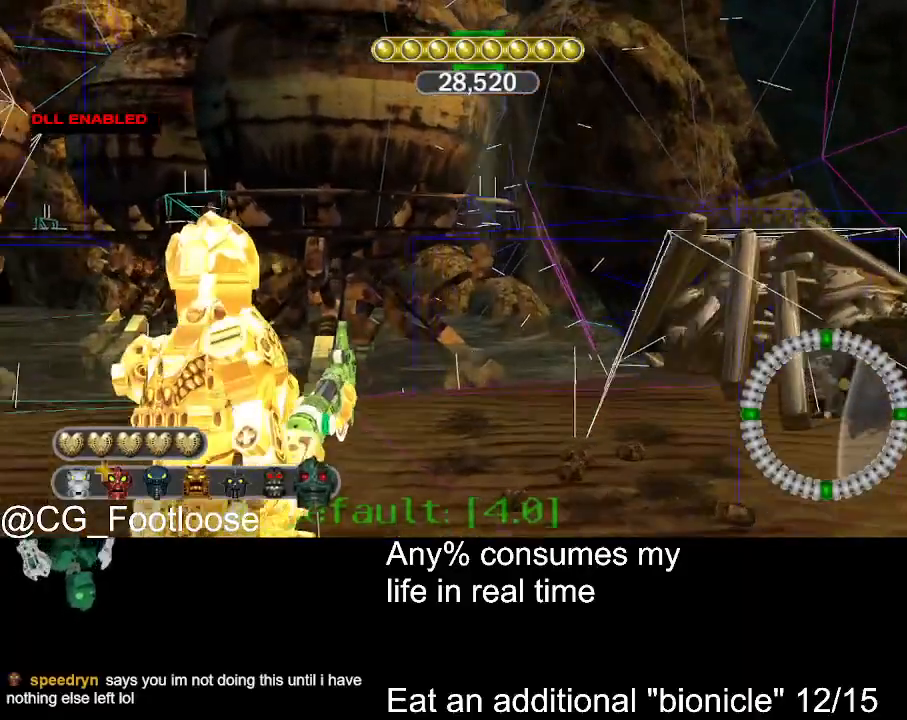
{"keys": ["d", "w"], "mouse": [], "events": []}
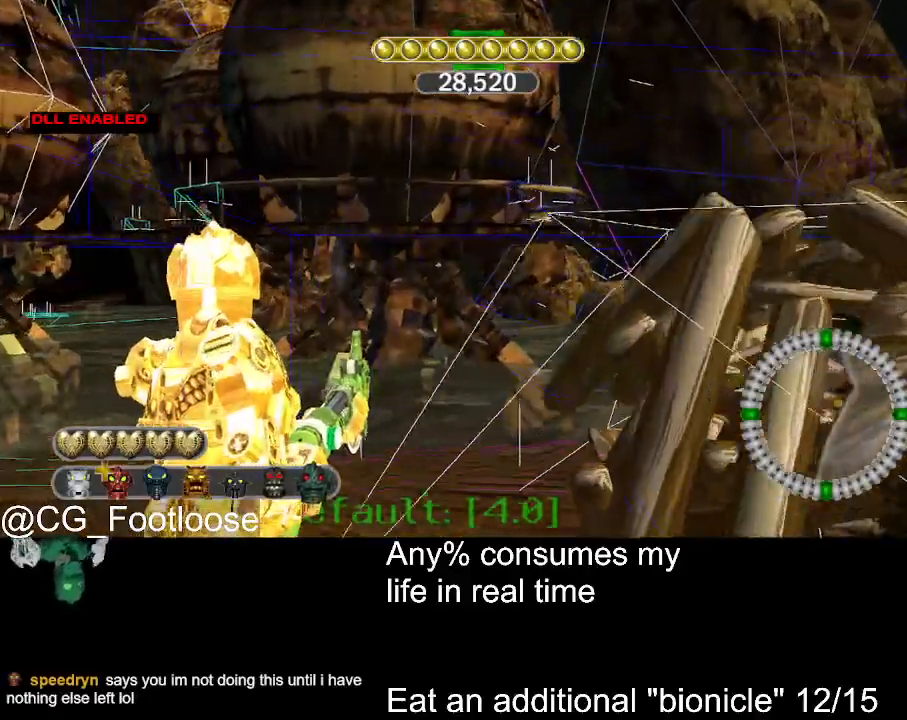
{"keys": ["d", "w"], "mouse": [], "events": []}
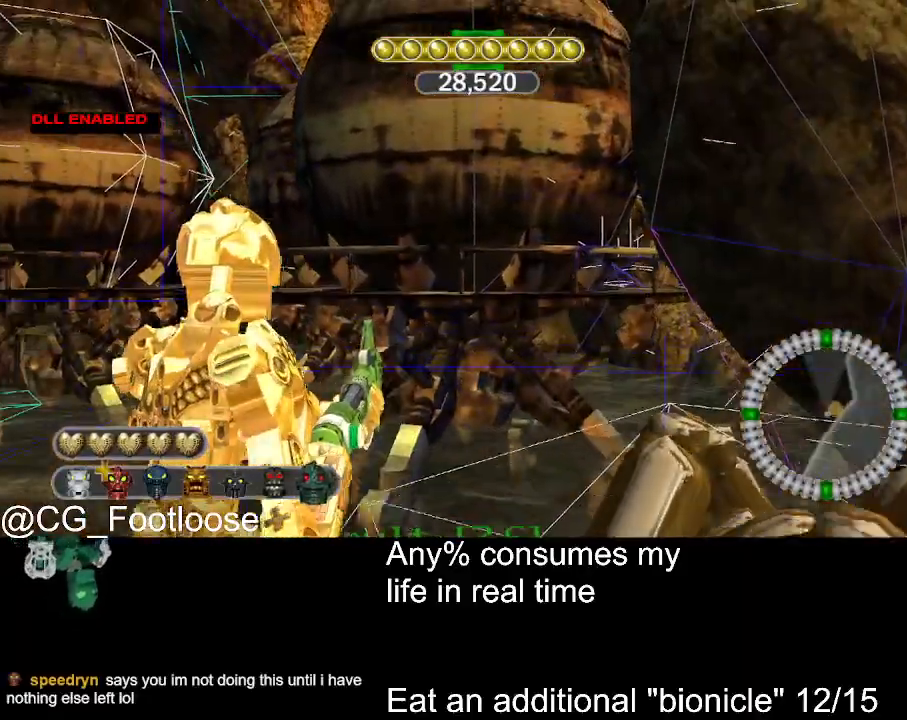
{"keys": ["d", "w"], "mouse": [], "events": []}
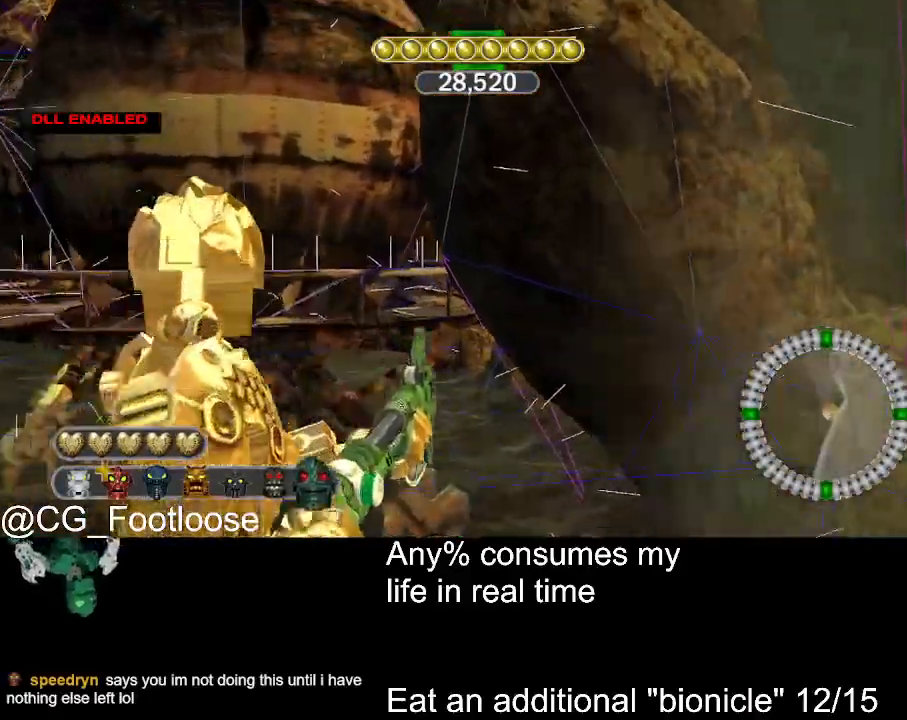
{"keys": ["s"], "mouse": [], "events": [[167, "d", "up"], [217, "w", "up"], [267, "a", "down"], [500, "a", "up"], [500, "s", "down"]]}
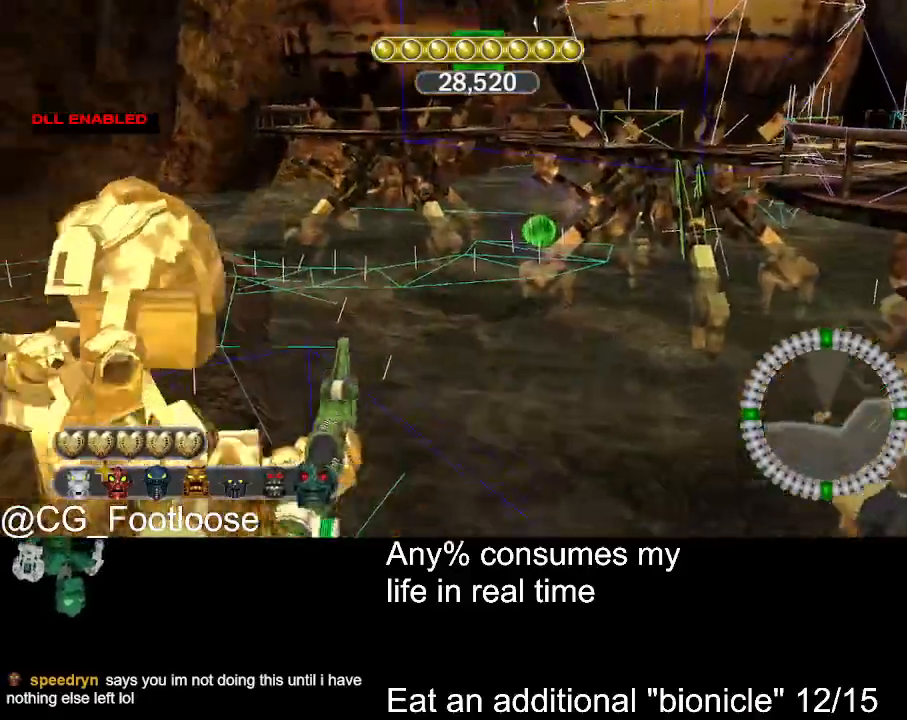
{"keys": ["a"], "mouse": [], "events": [[184, "s", "up"], [334, "a", "down"]]}
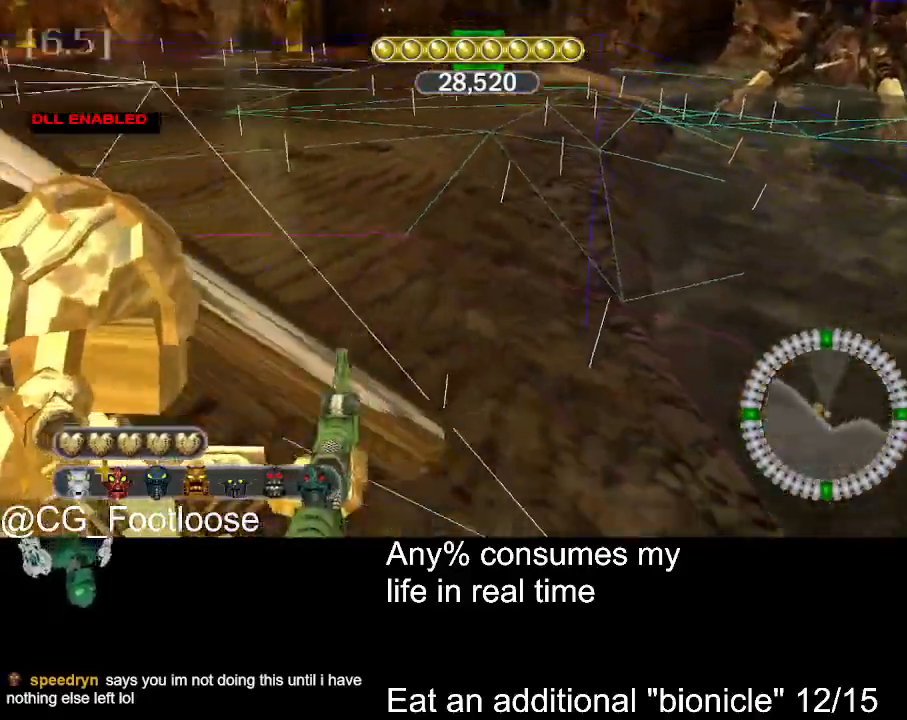
{"keys": ["d", "w"], "mouse": [], "events": [[117, "w", "down"], [167, "a", "up"], [250, "d", "down"]]}
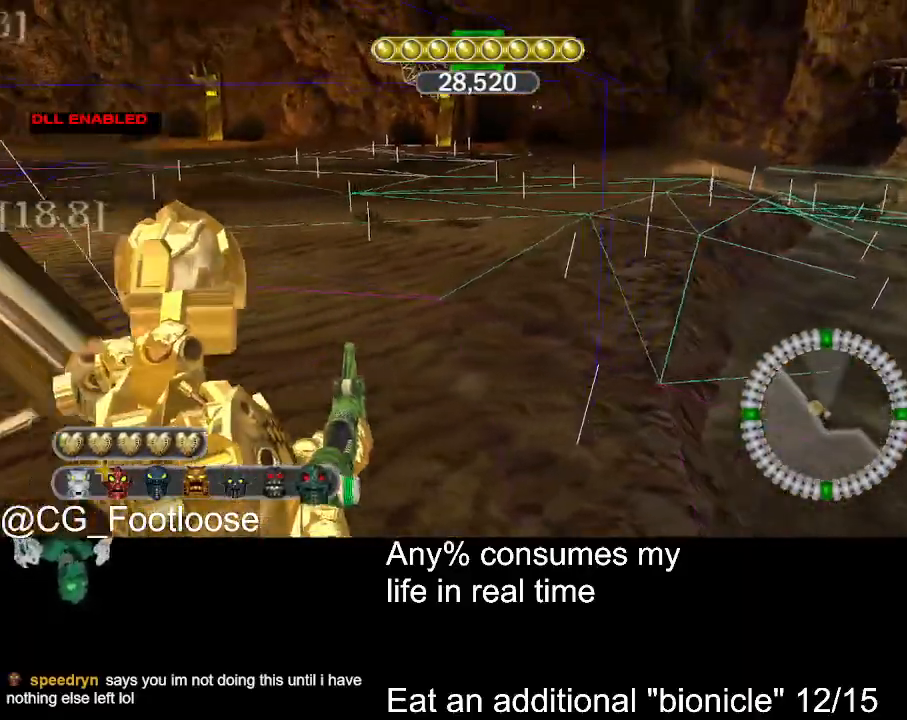
{"keys": ["d", "w"], "mouse": [], "events": []}
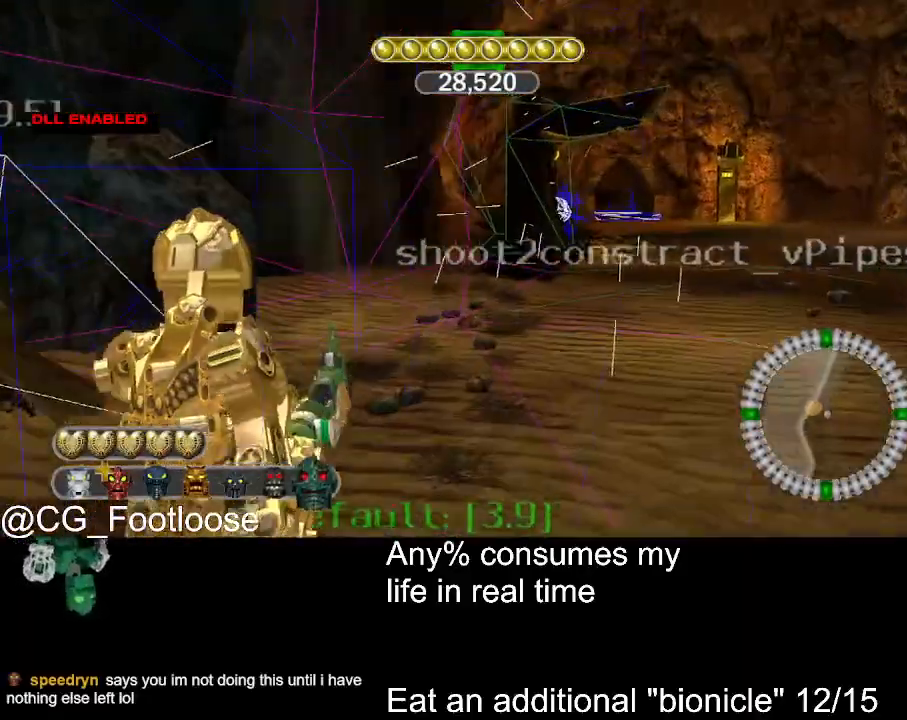
{"keys": ["d", "s"], "mouse": [], "events": [[150, "w", "up"], [284, "s", "down"]]}
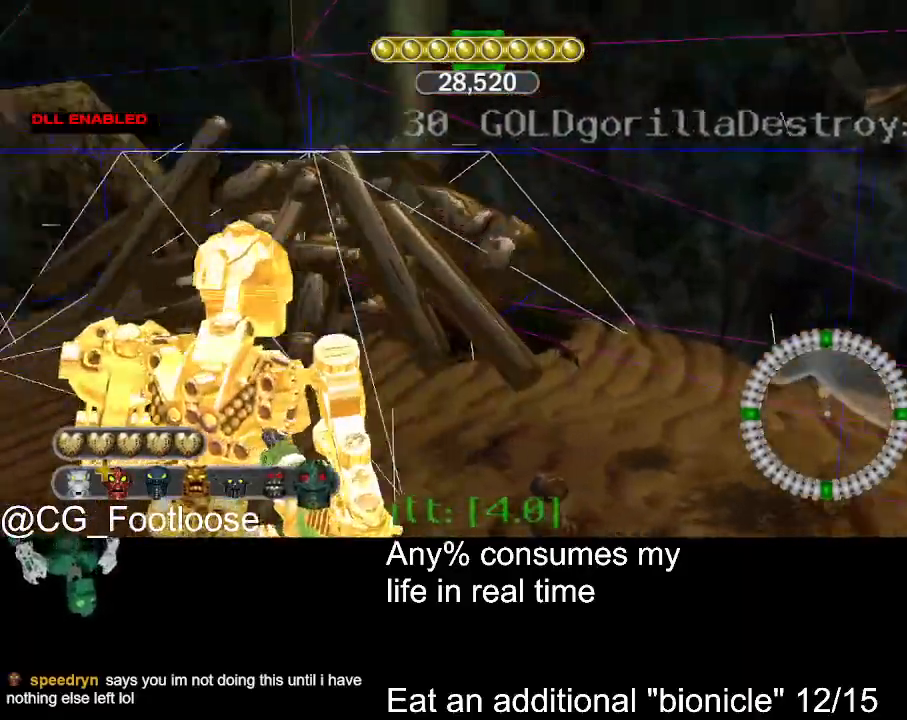
{"keys": ["a", "s"], "mouse": [], "events": [[300, "d", "up"], [350, "a", "down"]]}
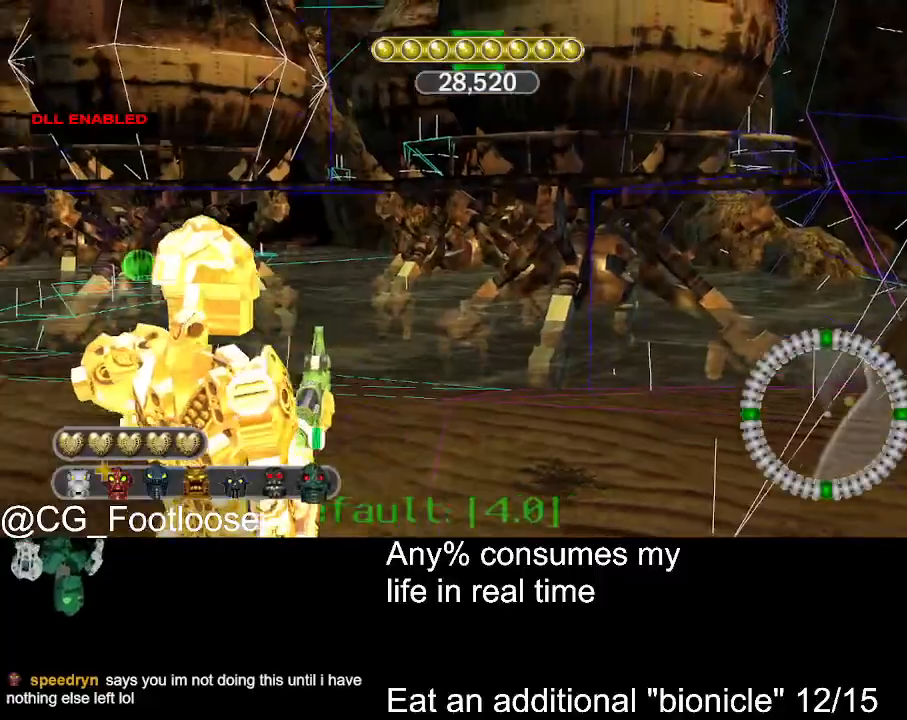
{"keys": ["d", "w"], "mouse": [], "events": [[217, "s", "up"], [367, "a", "up"], [367, "d", "down"], [500, "w", "down"]]}
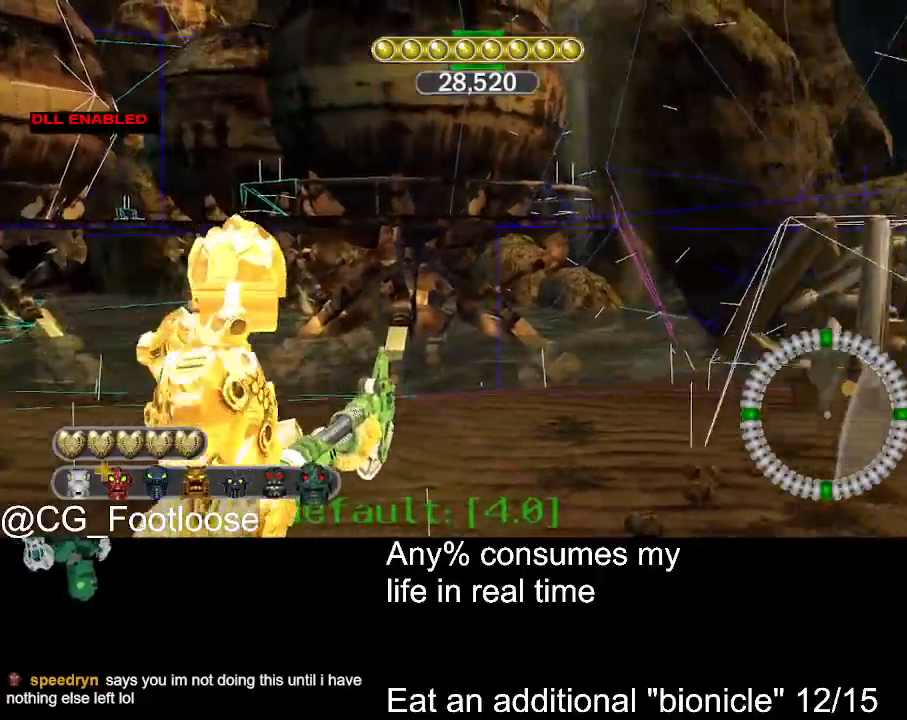
{"keys": ["d", "w"], "mouse": [], "events": []}
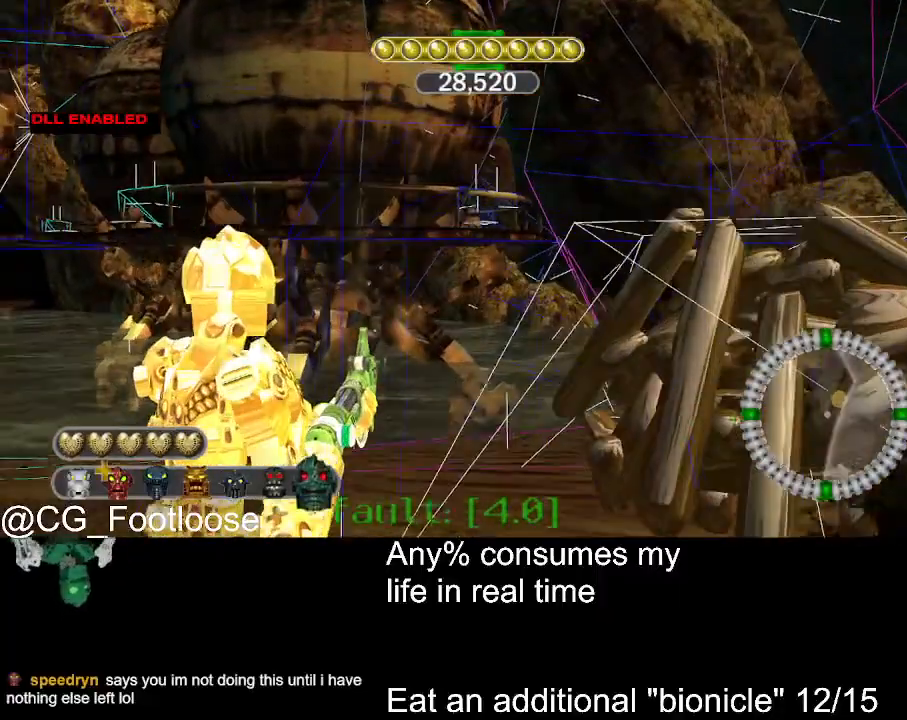
{"keys": ["d", "w"], "mouse": [], "events": []}
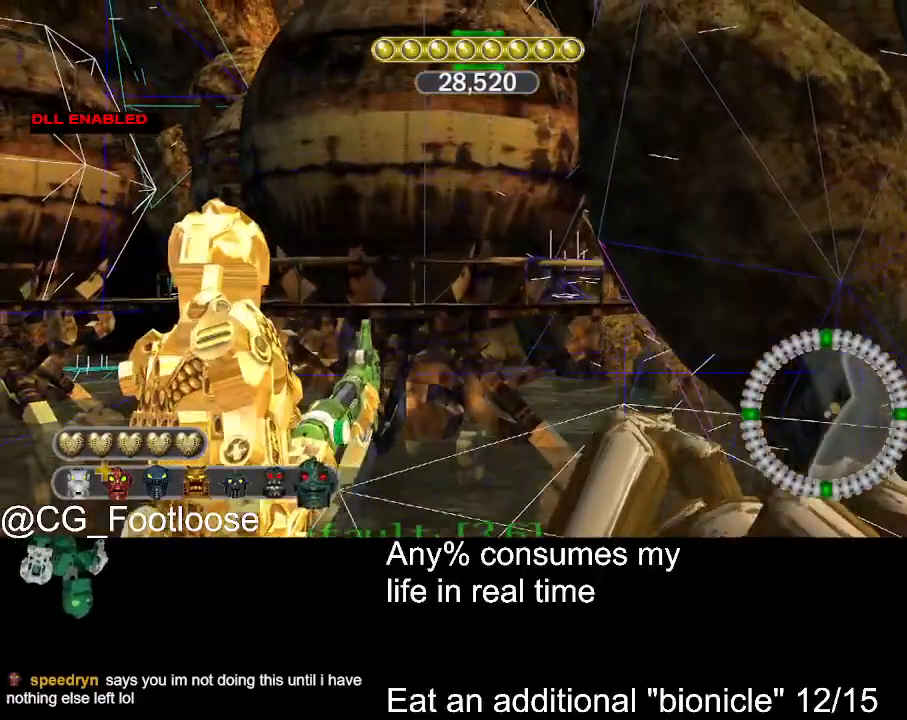
{"keys": ["d", "w"], "mouse": [], "events": []}
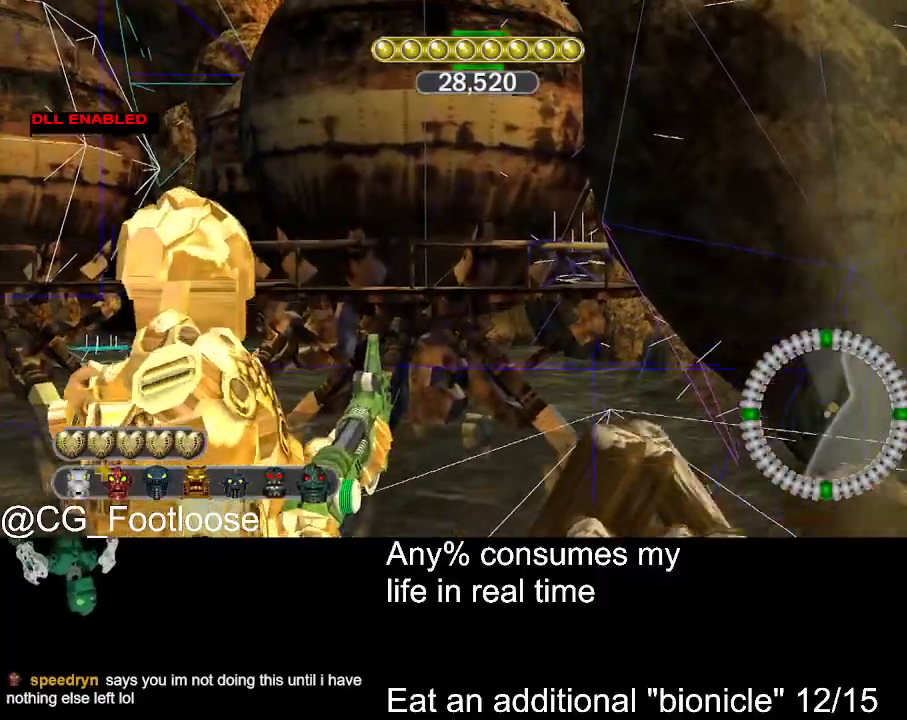
{"keys": ["a", "w"], "mouse": [], "events": [[150, "d", "up"], [234, "a", "down"]]}
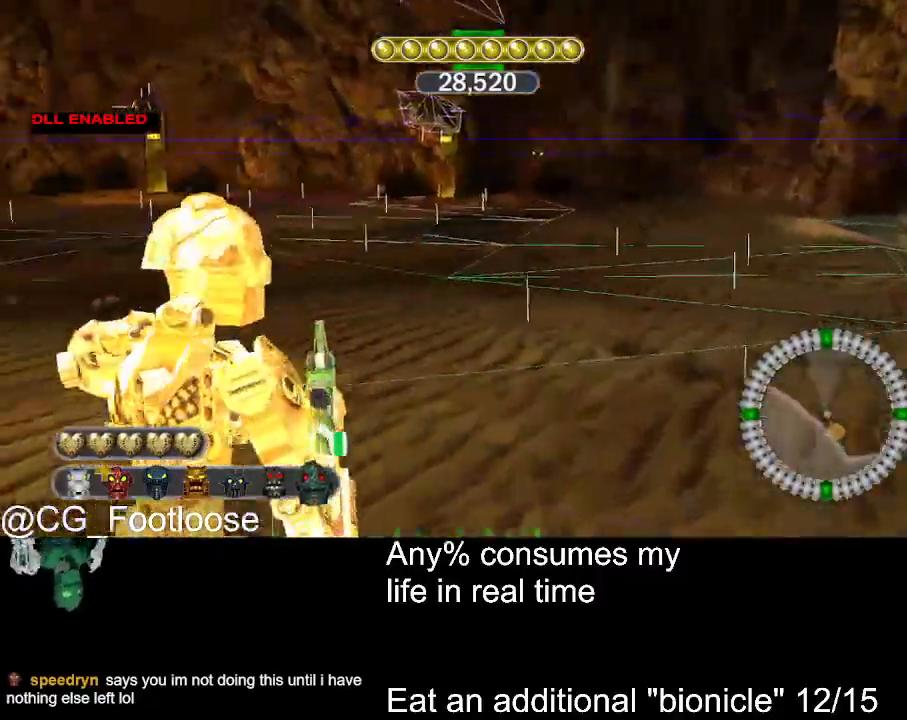
{"keys": ["a"], "mouse": [], "events": [[67, "w", "up"]]}
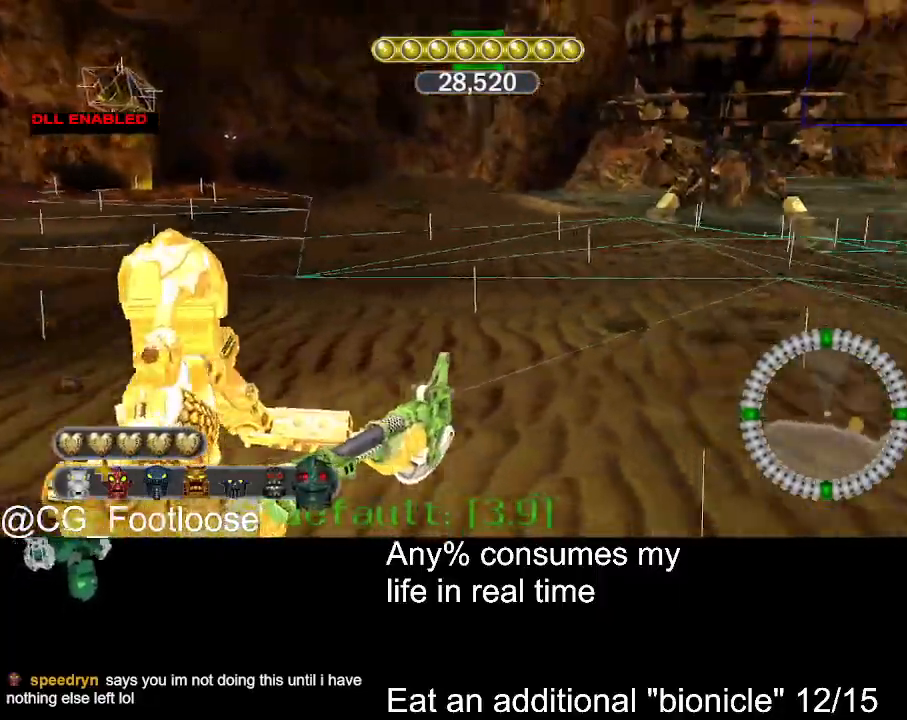
{"keys": ["a", "w"], "mouse": [], "events": [[400, "w", "down"]]}
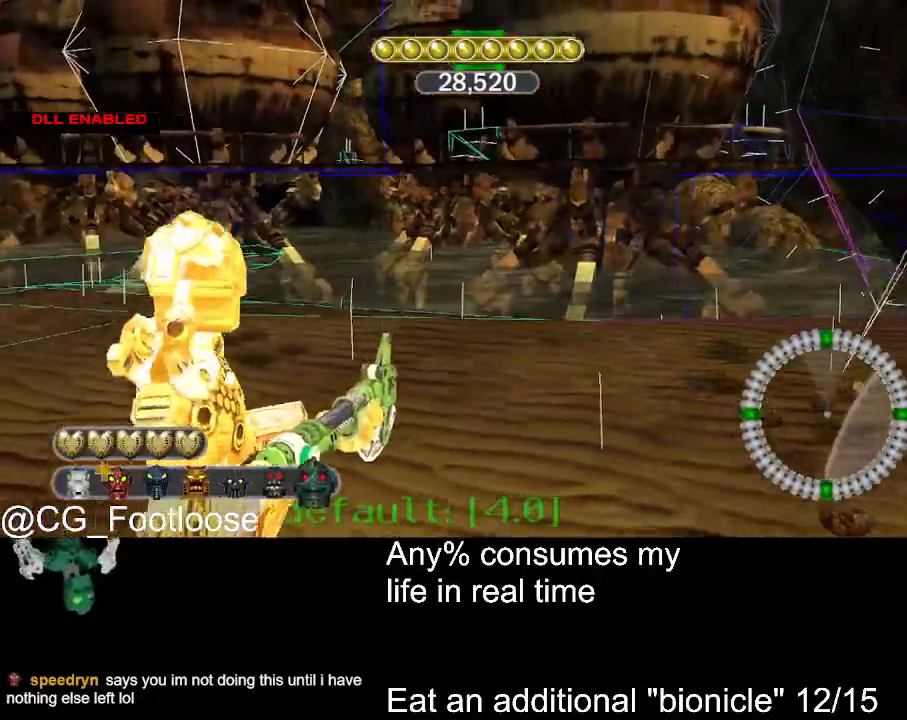
{"keys": ["d", "w"], "mouse": [], "events": [[50, "a", "up"], [100, "d", "down"]]}
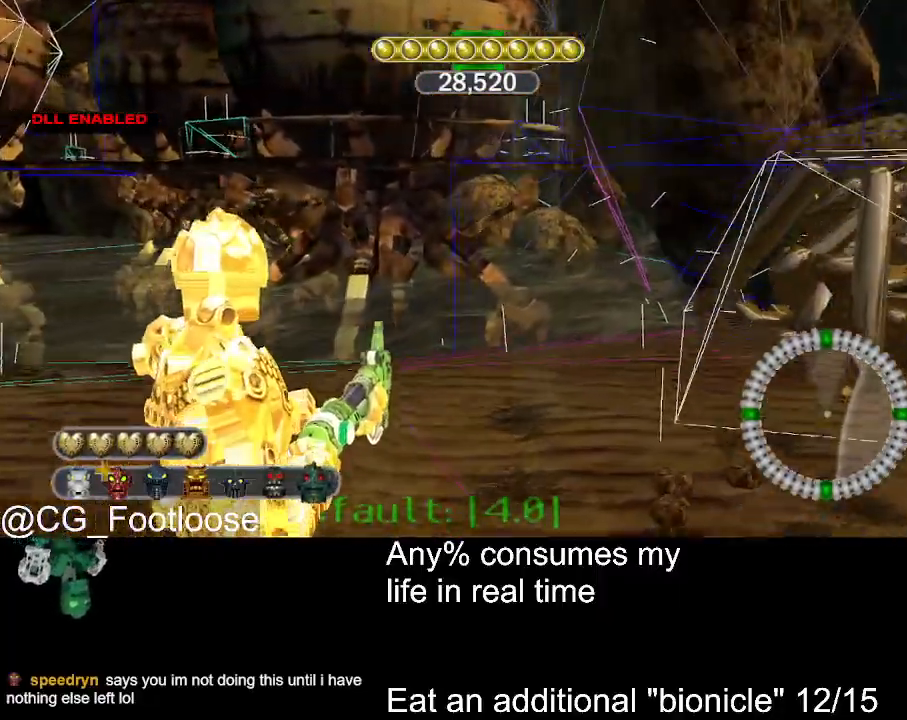
{"keys": ["d", "w"], "mouse": [], "events": []}